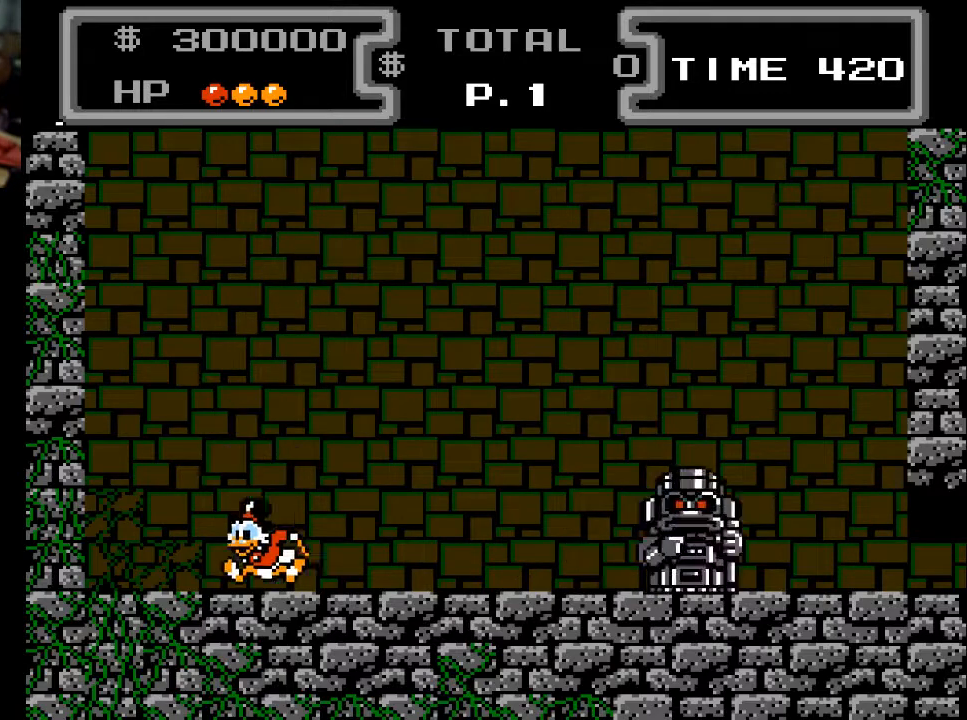
Gameplay with a controller (Xbox layout); each line is a JSON object with the inputs held at the frame after it. "events" lists button and stick changes between this image and that frame as [ms after this image, input, new state], when the widget could be followed in between. Not read: left_stick right_stick.
{"buttons": [], "events": [[67, "DPAD_RIGHT", "down"], [500, "DPAD_RIGHT", "up"]]}
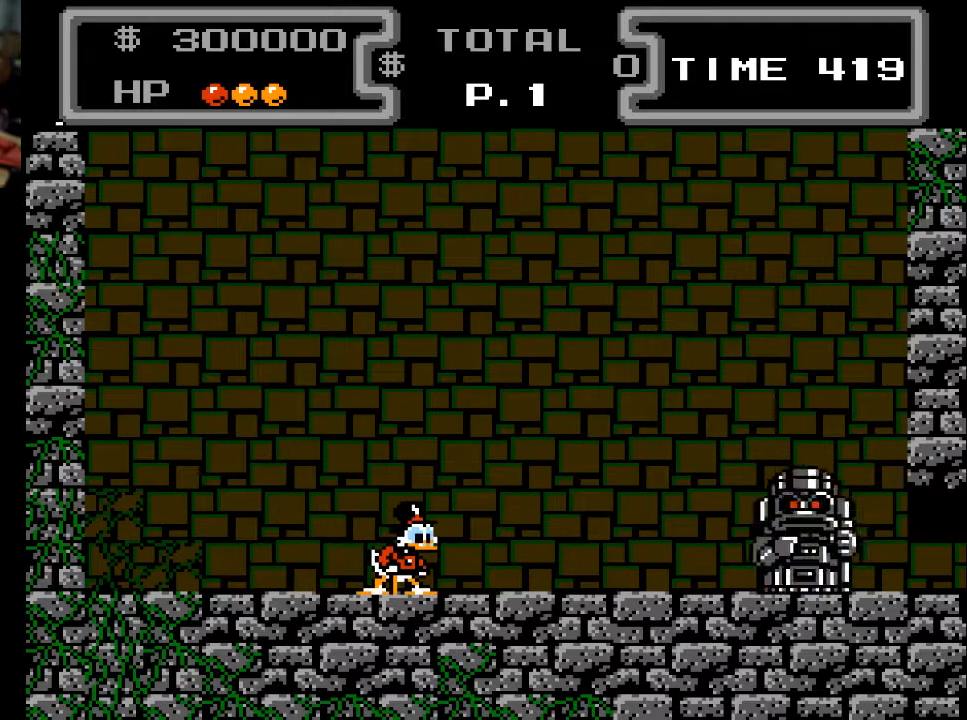
{"buttons": [], "events": []}
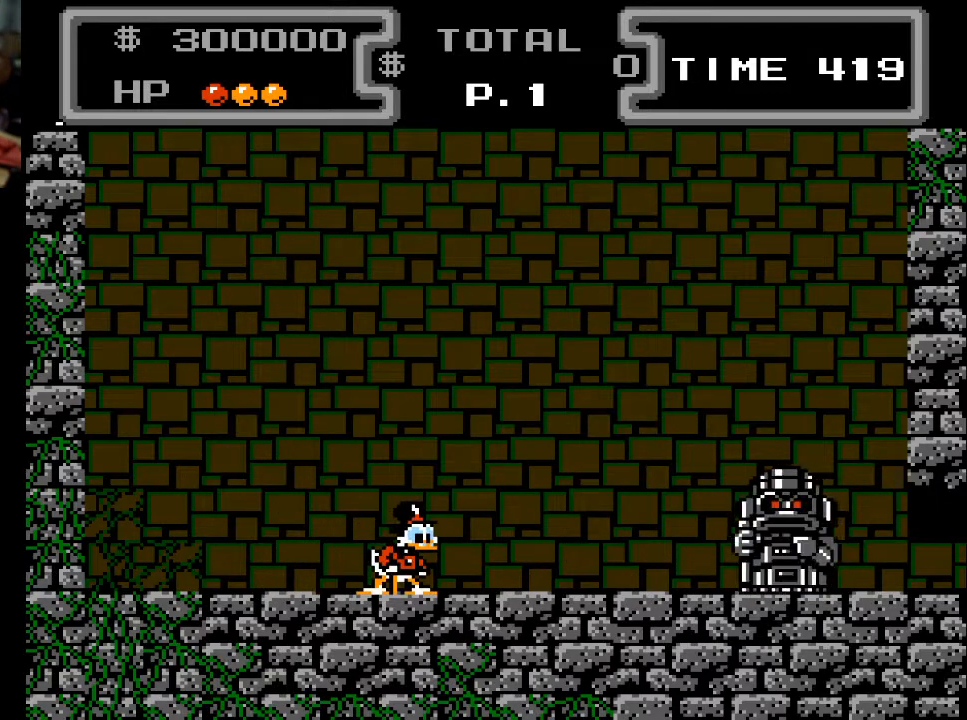
{"buttons": ["DPAD_RIGHT"], "events": [[167, "DPAD_LEFT", "down"], [367, "DPAD_LEFT", "up"], [400, "DPAD_RIGHT", "down"]]}
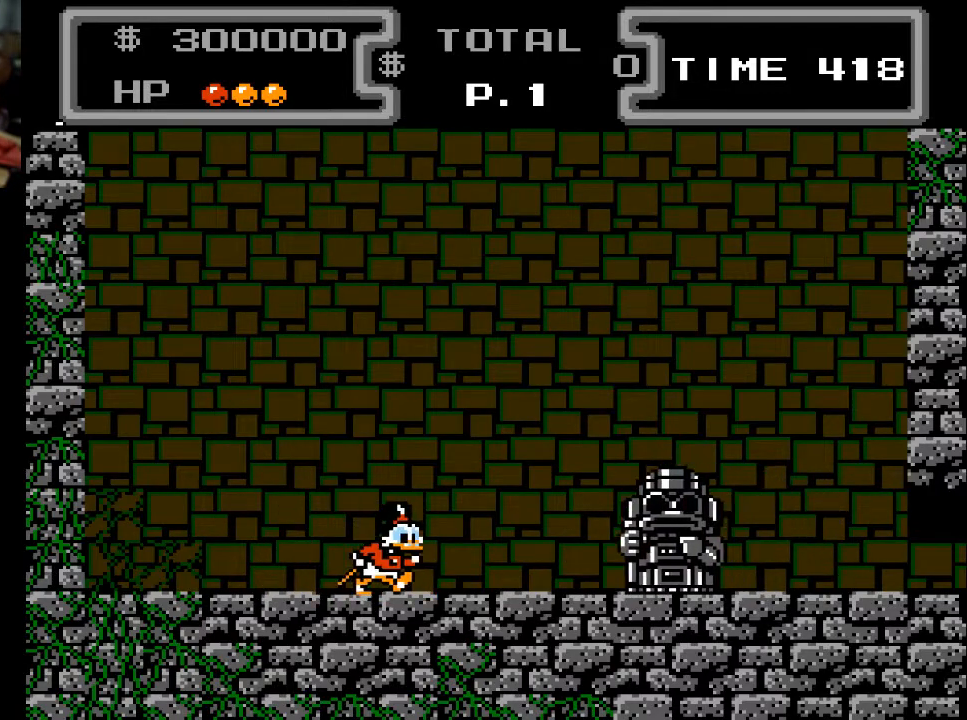
{"buttons": ["DPAD_LEFT"], "events": [[67, "DPAD_RIGHT", "up"], [467, "DPAD_LEFT", "down"]]}
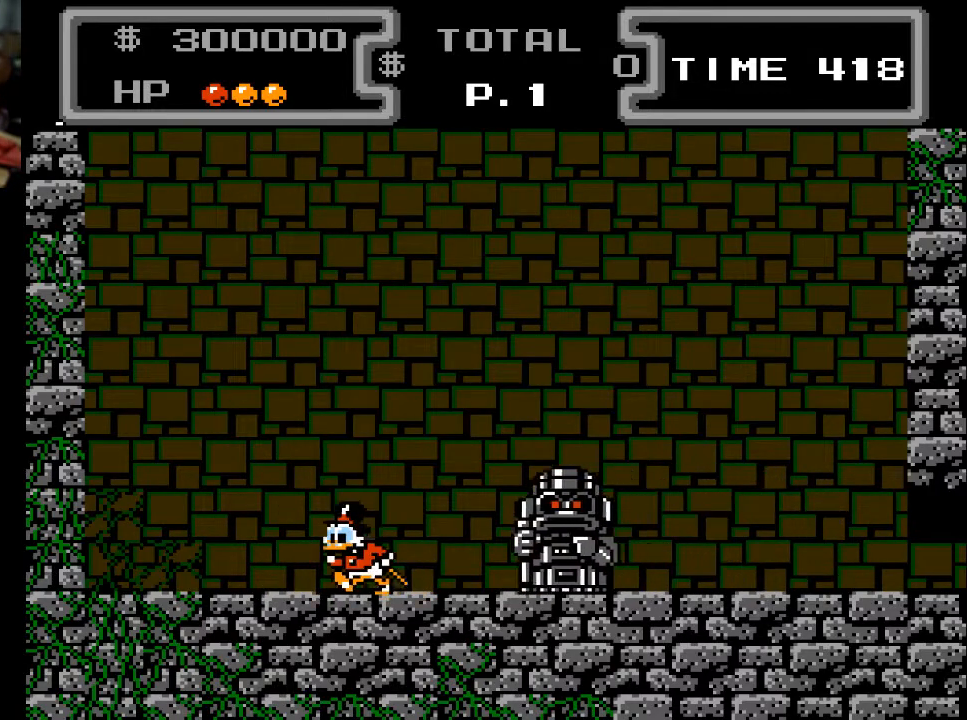
{"buttons": ["DPAD_LEFT"], "events": [[233, "A", "down"], [233, "DPAD_LEFT", "up"], [267, "DPAD_RIGHT", "down"], [333, "DPAD_RIGHT", "up"], [367, "DPAD_LEFT", "down"], [467, "A", "up"]]}
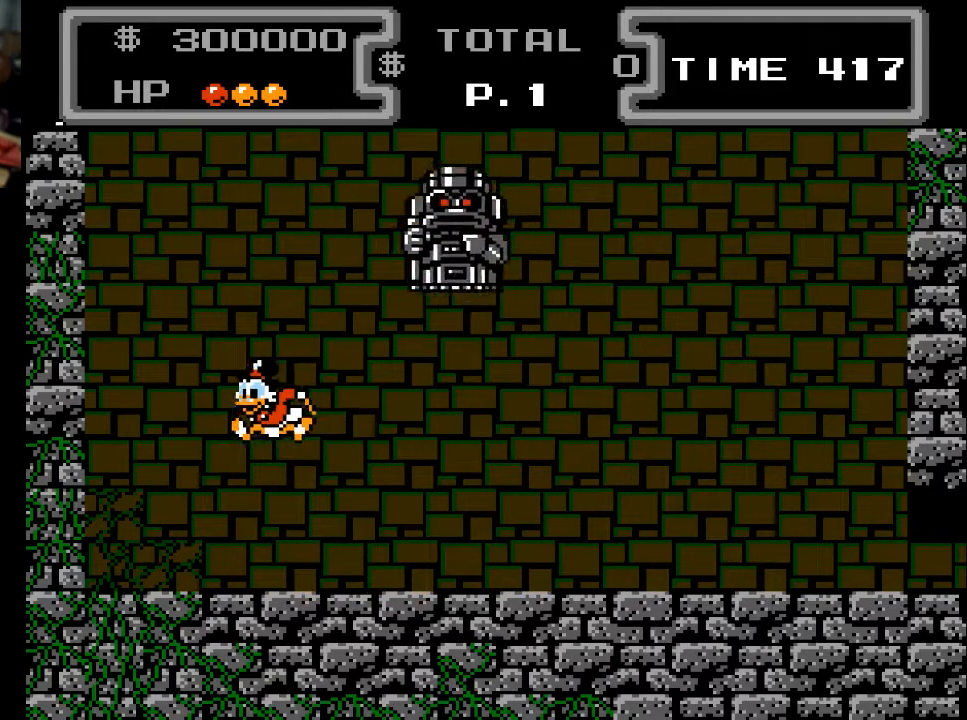
{"buttons": ["A", "DPAD_RIGHT"], "events": [[167, "DPAD_LEFT", "up"], [300, "DPAD_LEFT", "down"], [367, "A", "down"], [400, "DPAD_LEFT", "up"], [500, "DPAD_RIGHT", "down"]]}
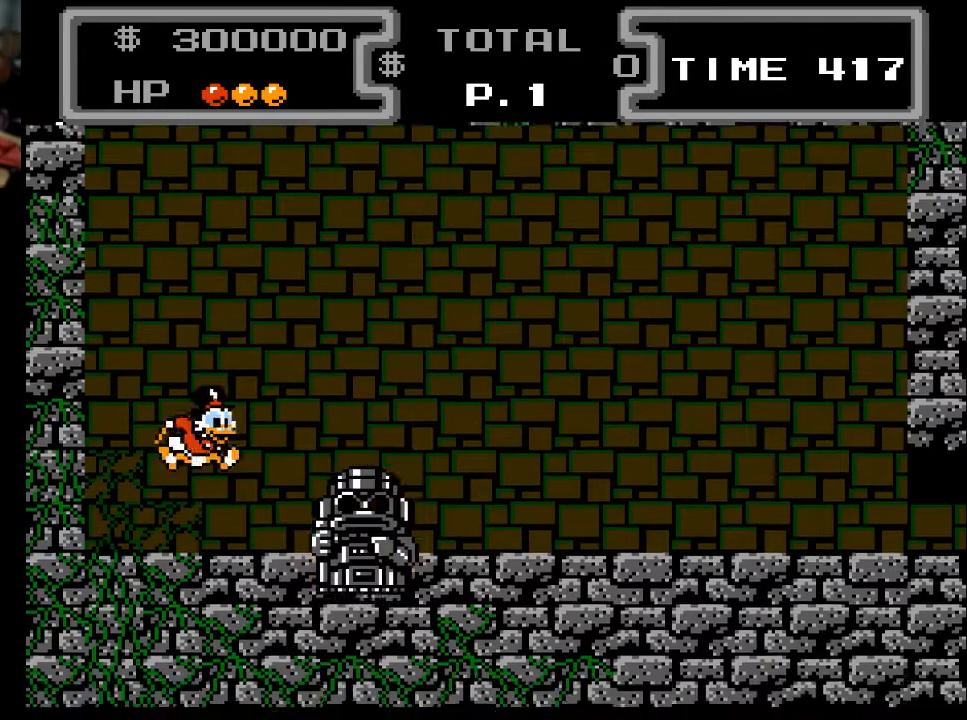
{"buttons": ["X", "DPAD_DOWN", "DPAD_RIGHT"], "events": [[167, "DPAD_DOWN", "down"], [167, "X", "down"], [200, "DPAD_RIGHT", "up"], [267, "A", "up"], [267, "DPAD_RIGHT", "down"]]}
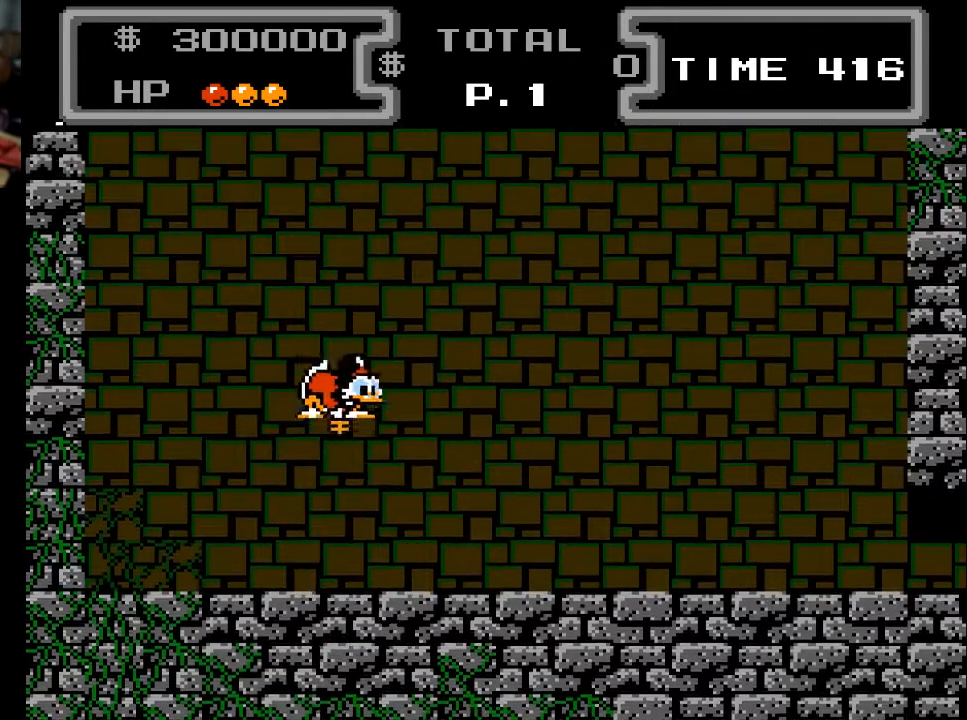
{"buttons": ["X", "DPAD_DOWN", "DPAD_RIGHT"], "events": []}
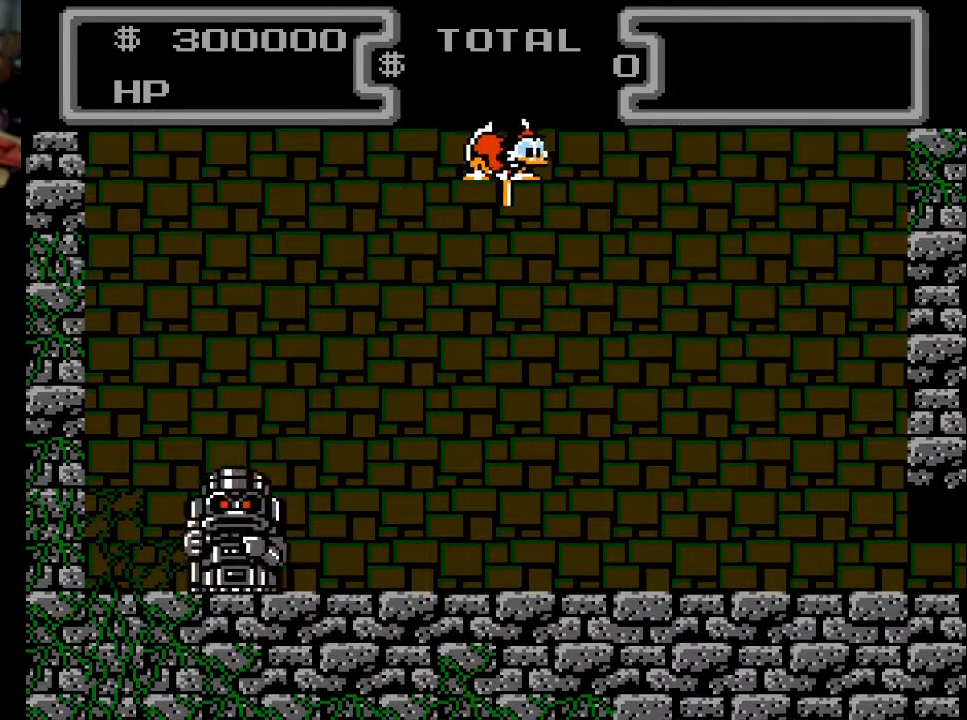
{"buttons": [], "events": [[33, "X", "up"], [133, "DPAD_DOWN", "up"], [467, "DPAD_RIGHT", "up"]]}
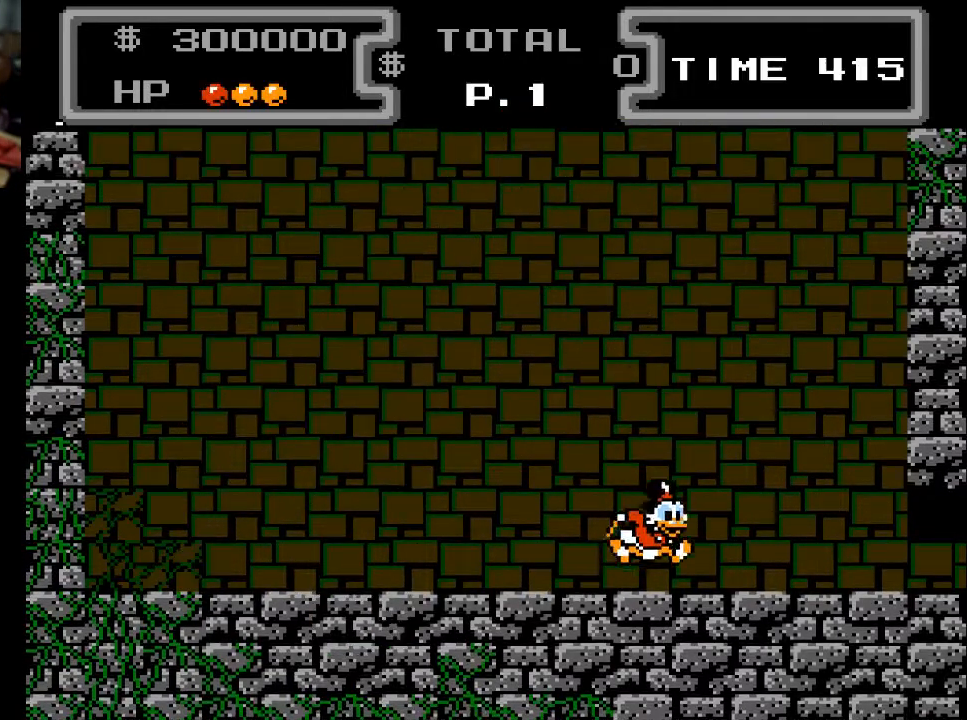
{"buttons": [], "events": [[67, "DPAD_LEFT", "down"], [200, "DPAD_LEFT", "up"]]}
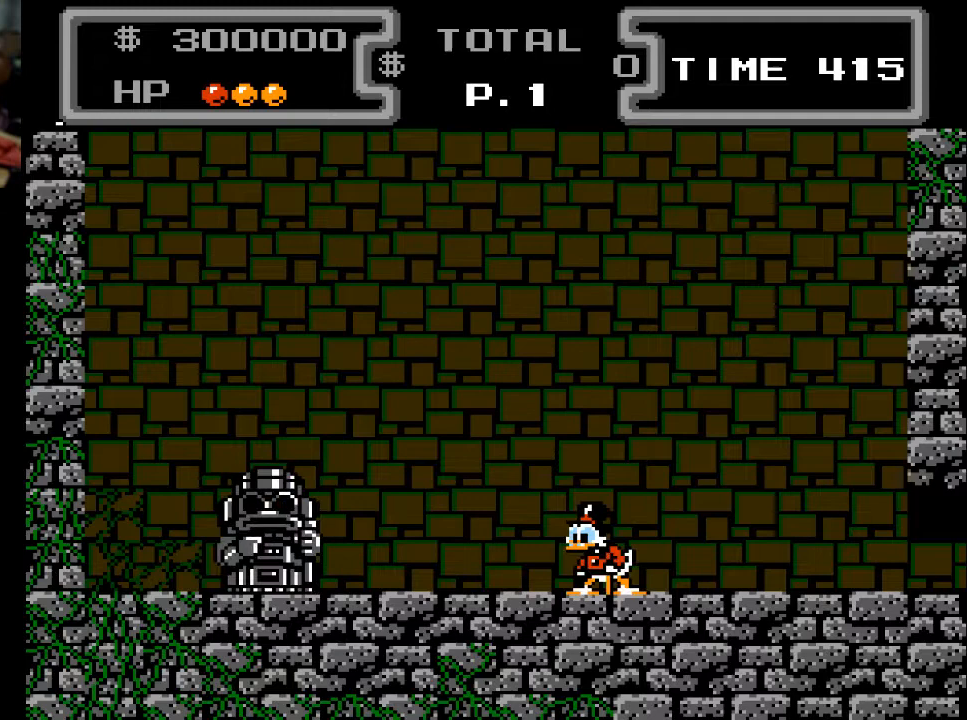
{"buttons": [], "events": []}
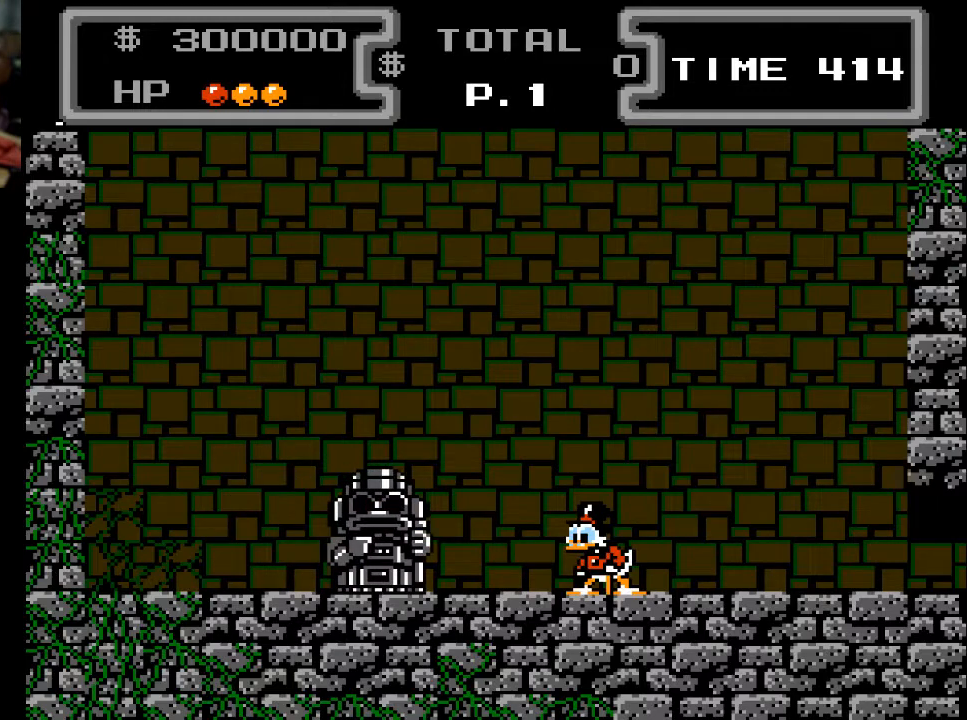
{"buttons": ["A", "DPAD_RIGHT"], "events": [[367, "DPAD_RIGHT", "down"], [500, "A", "down"]]}
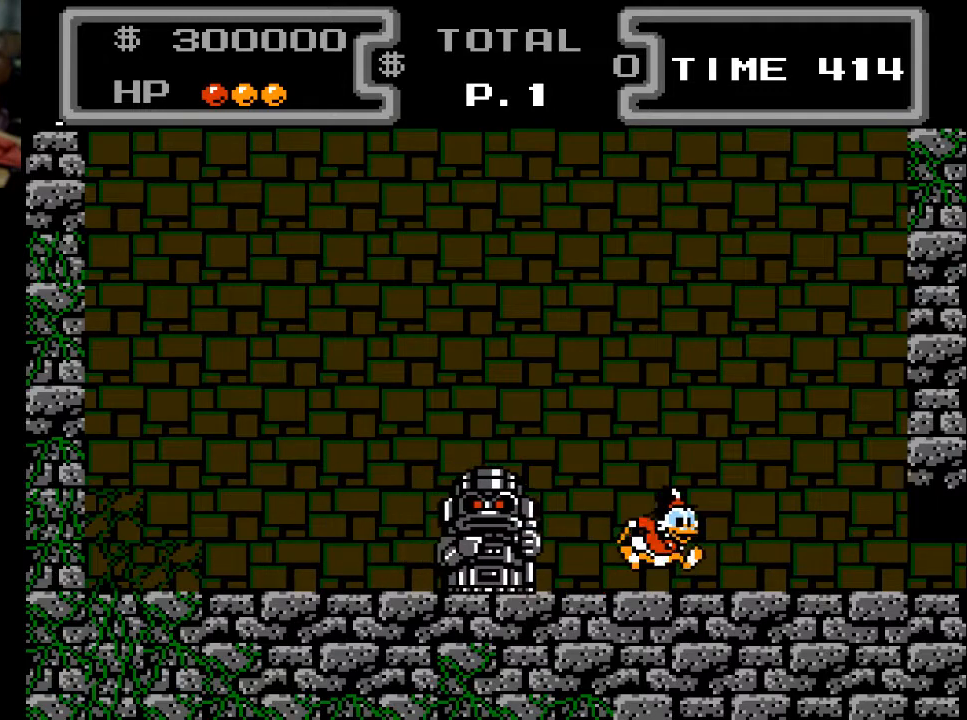
{"buttons": ["X", "DPAD_DOWN", "DPAD_LEFT"], "events": [[33, "DPAD_DOWN", "down"], [33, "DPAD_RIGHT", "up"], [167, "DPAD_LEFT", "down"], [233, "X", "down"], [400, "A", "up"]]}
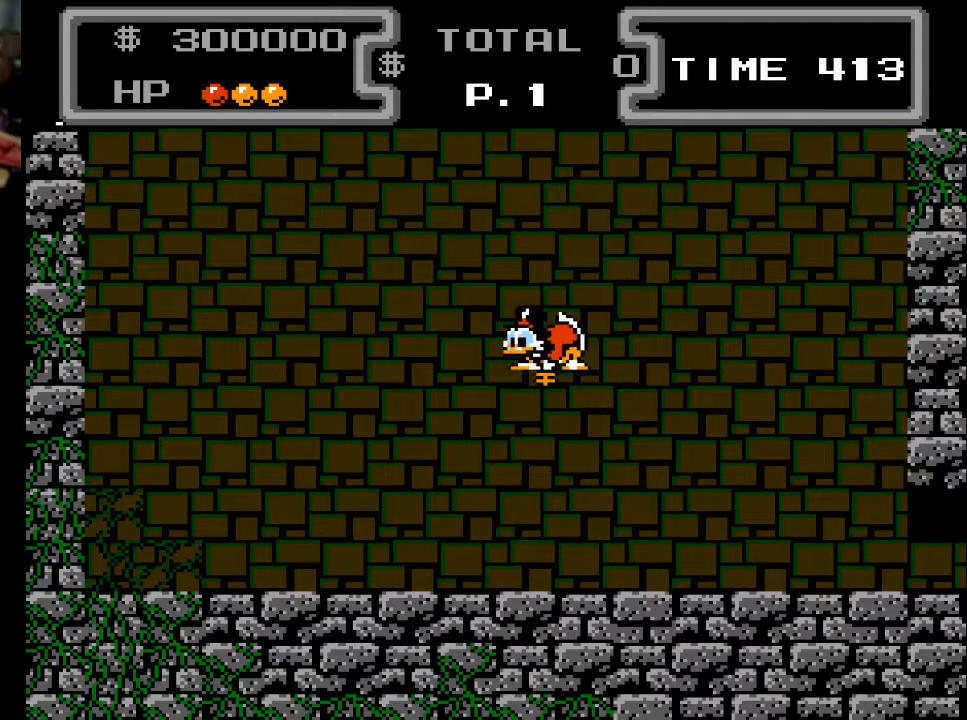
{"buttons": ["X", "DPAD_DOWN"], "events": [[467, "DPAD_LEFT", "up"]]}
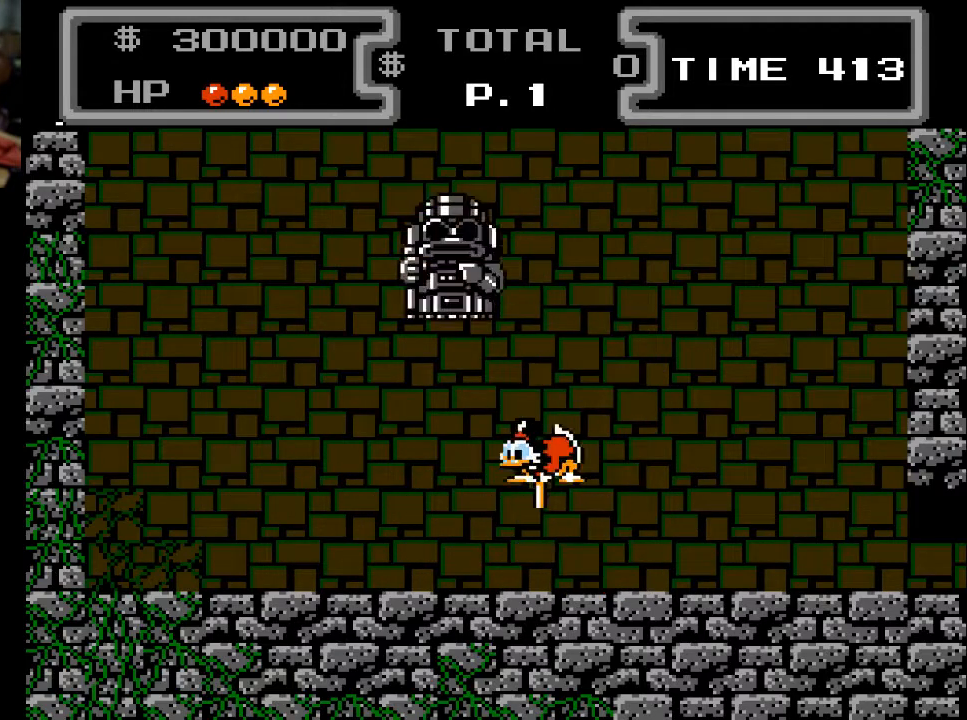
{"buttons": ["DPAD_RIGHT"], "events": [[33, "DPAD_RIGHT", "down"], [67, "X", "up"], [100, "DPAD_DOWN", "up"]]}
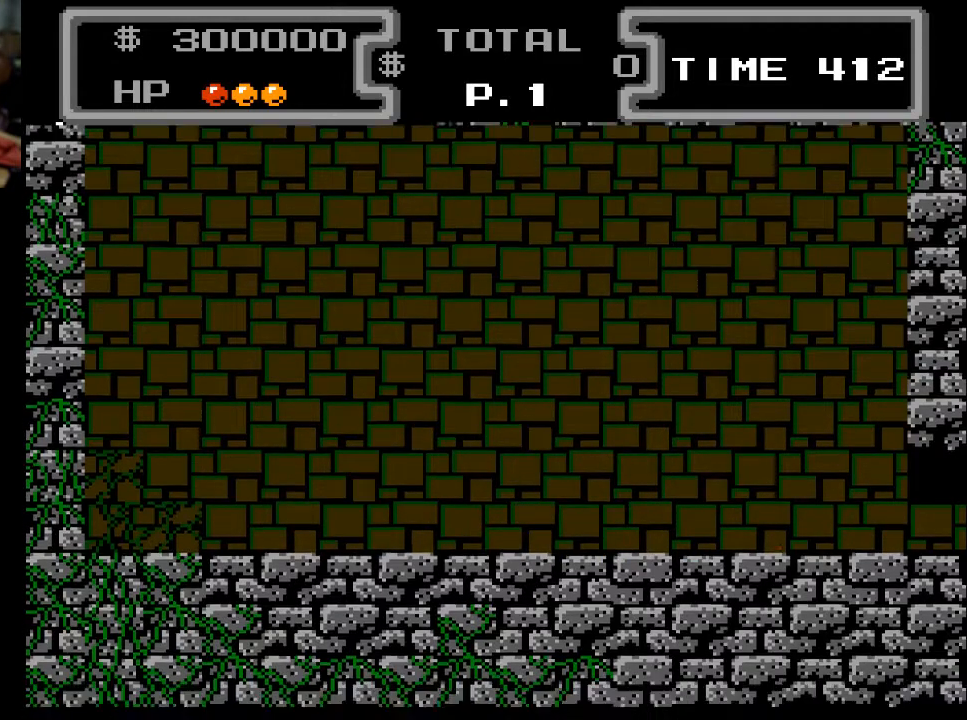
{"buttons": [], "events": [[133, "DPAD_RIGHT", "up"], [267, "DPAD_LEFT", "down"], [500, "DPAD_LEFT", "up"]]}
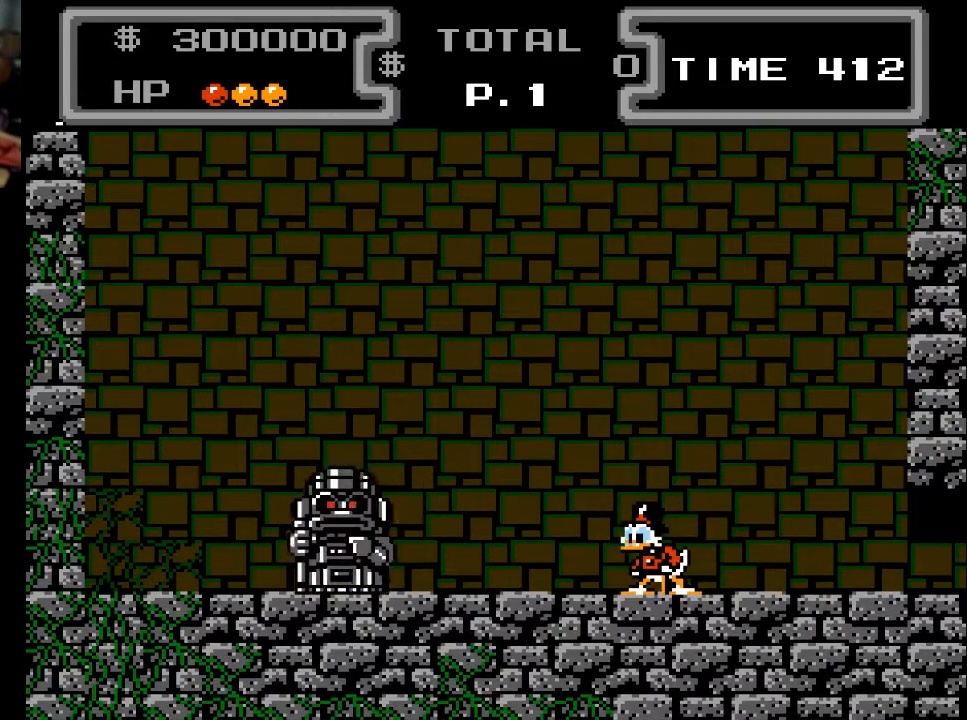
{"buttons": [], "events": [[267, "DPAD_LEFT", "down"], [467, "DPAD_LEFT", "up"]]}
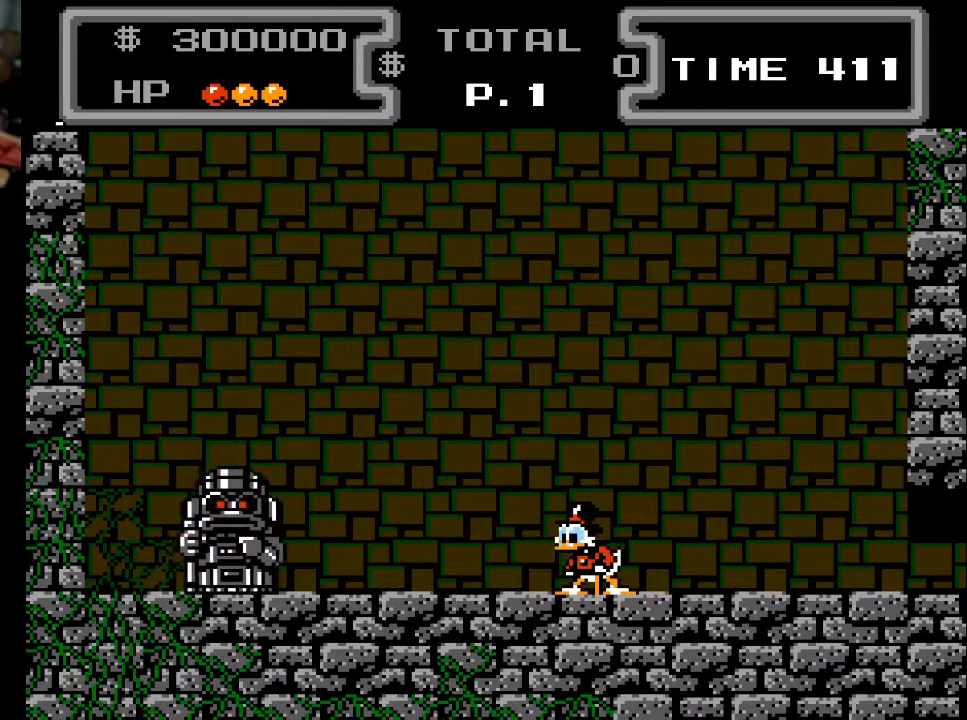
{"buttons": [], "events": []}
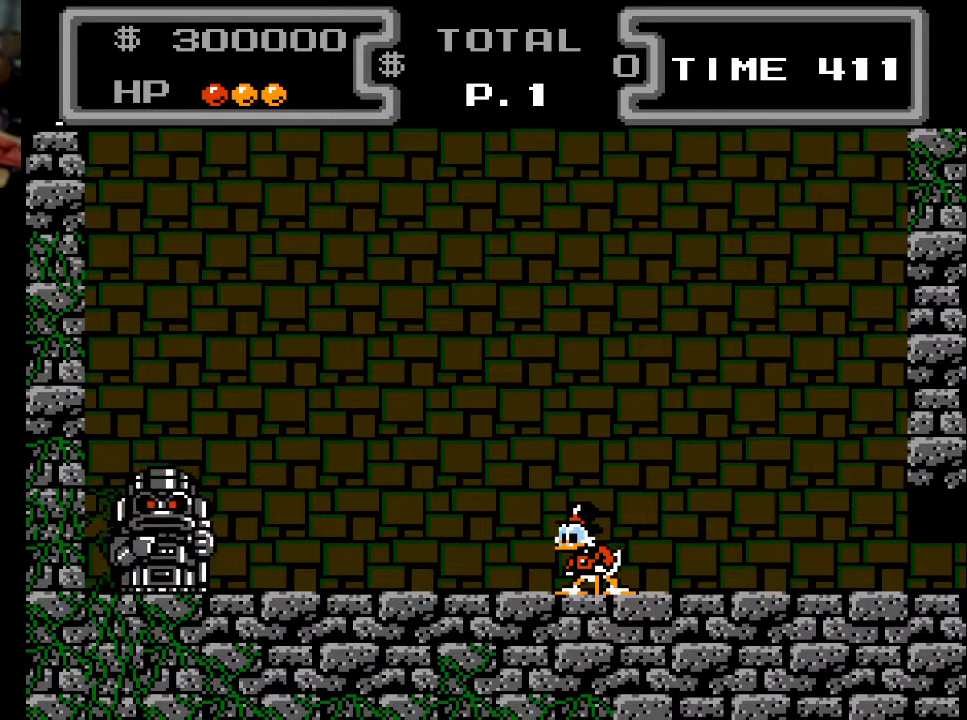
{"buttons": ["A", "DPAD_DOWN", "DPAD_LEFT"], "events": [[233, "DPAD_LEFT", "down"], [500, "A", "down"], [500, "DPAD_DOWN", "down"]]}
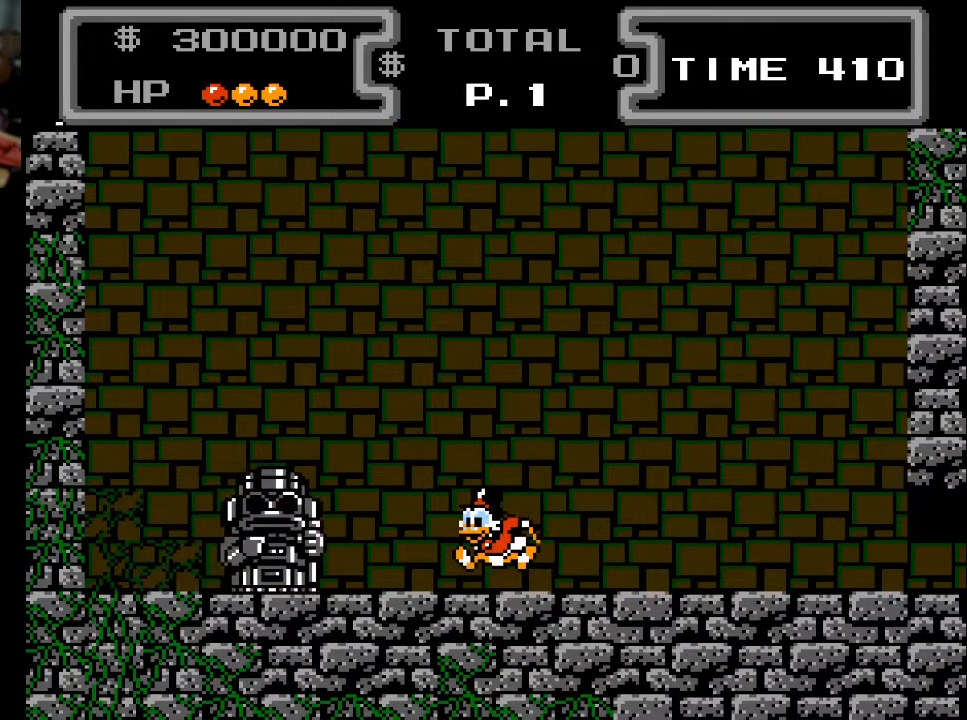
{"buttons": ["X", "DPAD_DOWN"], "events": [[100, "X", "down"], [333, "A", "up"], [433, "DPAD_LEFT", "up"]]}
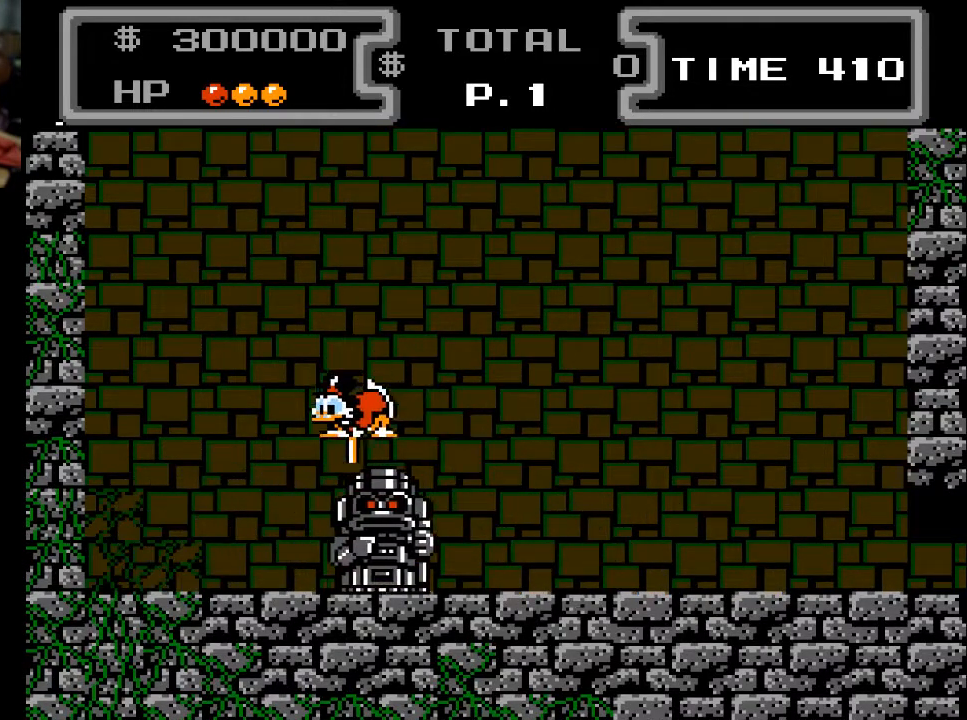
{"buttons": ["X", "DPAD_DOWN", "DPAD_LEFT"], "events": [[33, "DPAD_RIGHT", "down"], [167, "DPAD_RIGHT", "up"], [267, "DPAD_LEFT", "down"]]}
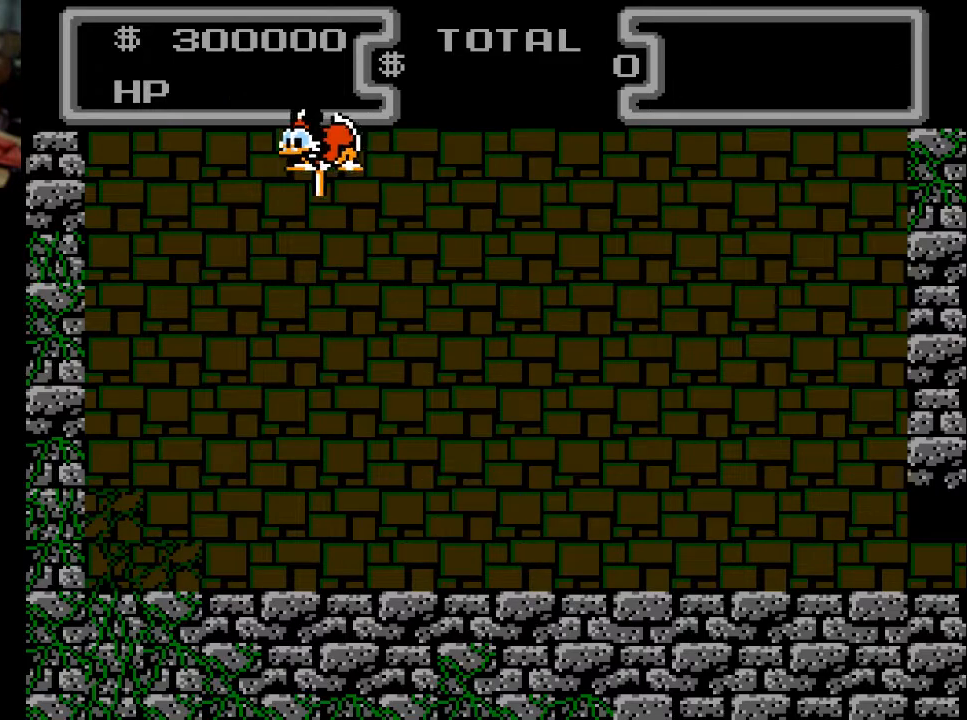
{"buttons": ["DPAD_LEFT"], "events": [[133, "DPAD_LEFT", "up"], [167, "X", "up"], [267, "DPAD_DOWN", "up"], [500, "DPAD_LEFT", "down"]]}
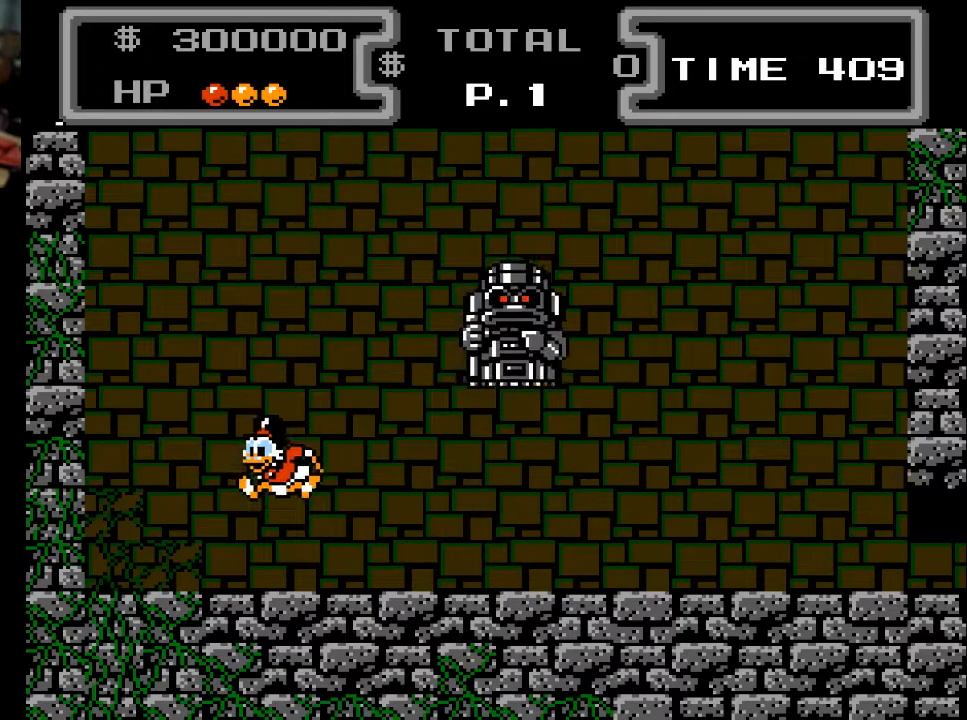
{"buttons": ["DPAD_LEFT"], "events": [[167, "DPAD_LEFT", "up"], [300, "DPAD_LEFT", "down"]]}
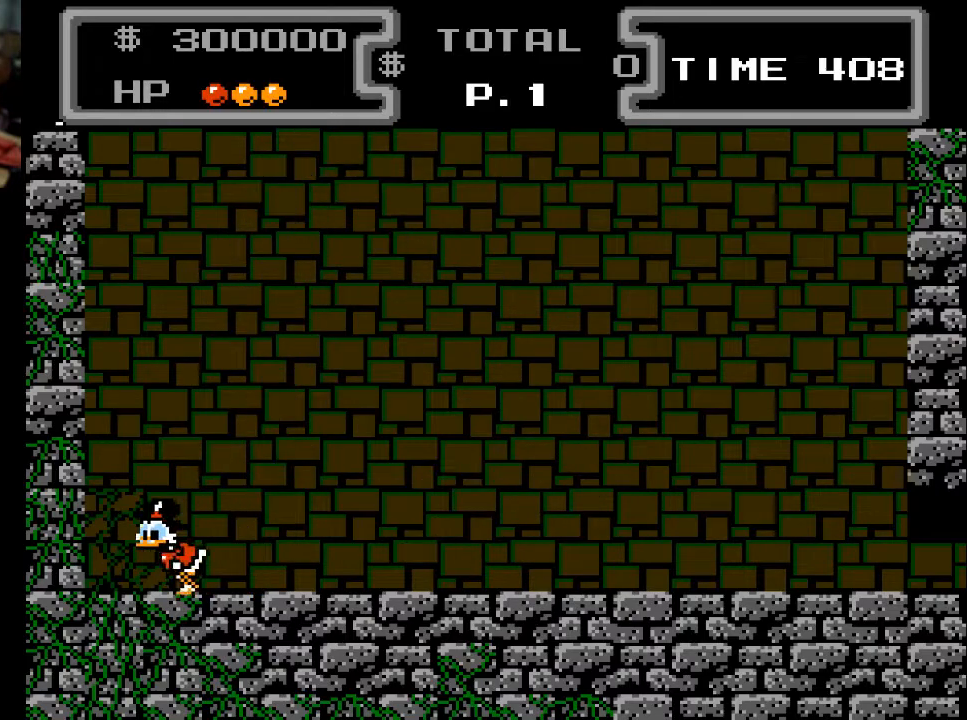
{"buttons": ["A", "X", "DPAD_DOWN", "DPAD_RIGHT"], "events": [[67, "DPAD_LEFT", "up"], [100, "A", "down"], [133, "DPAD_RIGHT", "down"], [300, "DPAD_DOWN", "down"], [333, "X", "down"]]}
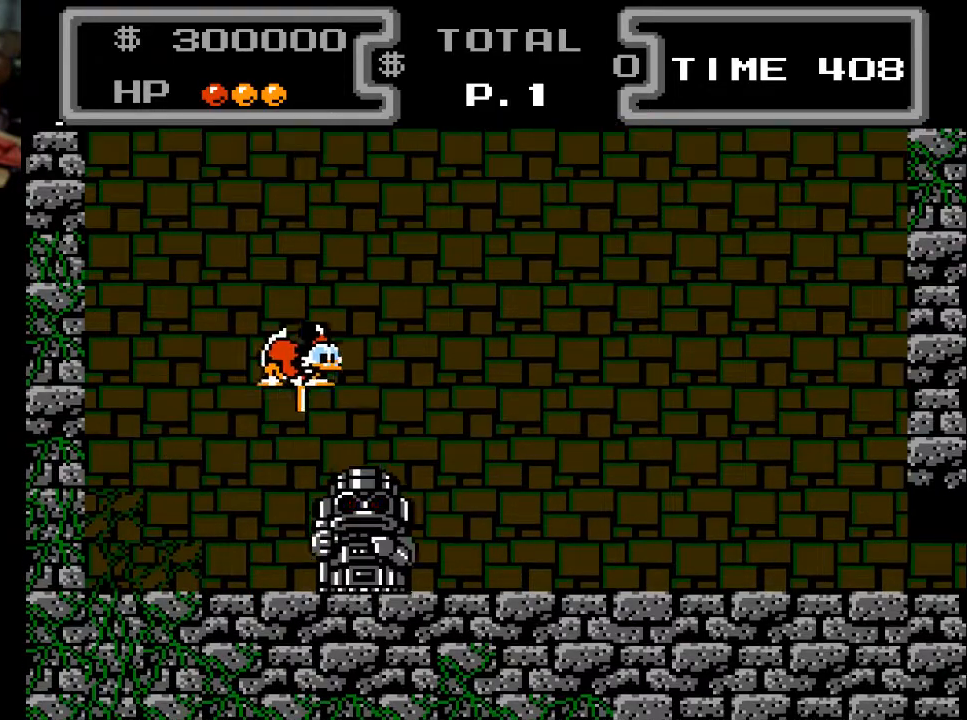
{"buttons": ["X", "DPAD_DOWN", "DPAD_RIGHT"], "events": [[33, "A", "up"]]}
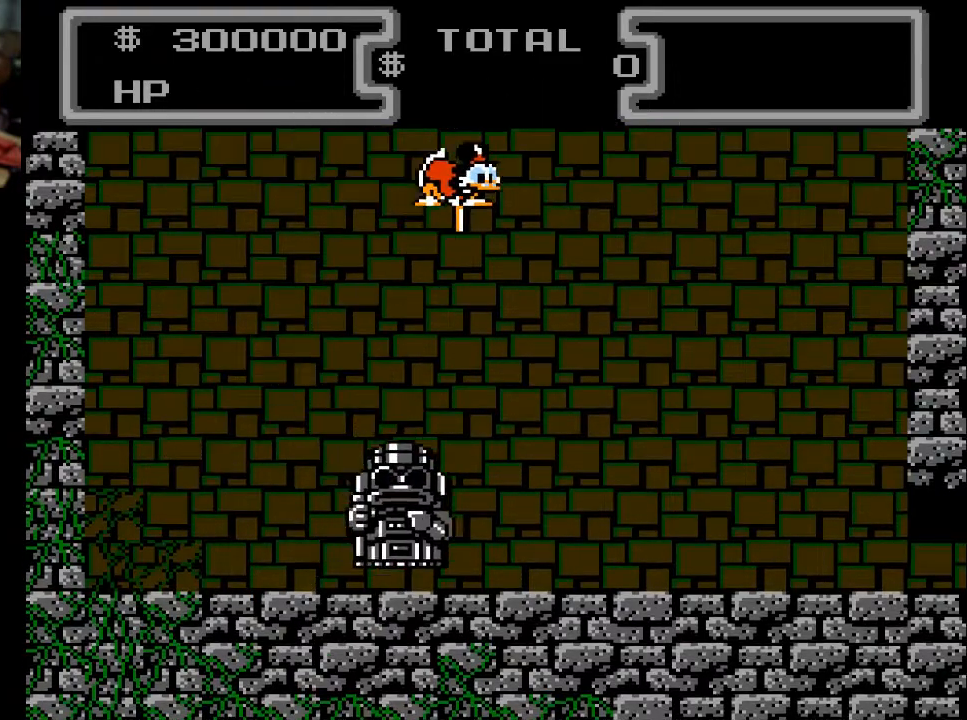
{"buttons": ["DPAD_DOWN", "DPAD_RIGHT"], "events": [[467, "X", "up"]]}
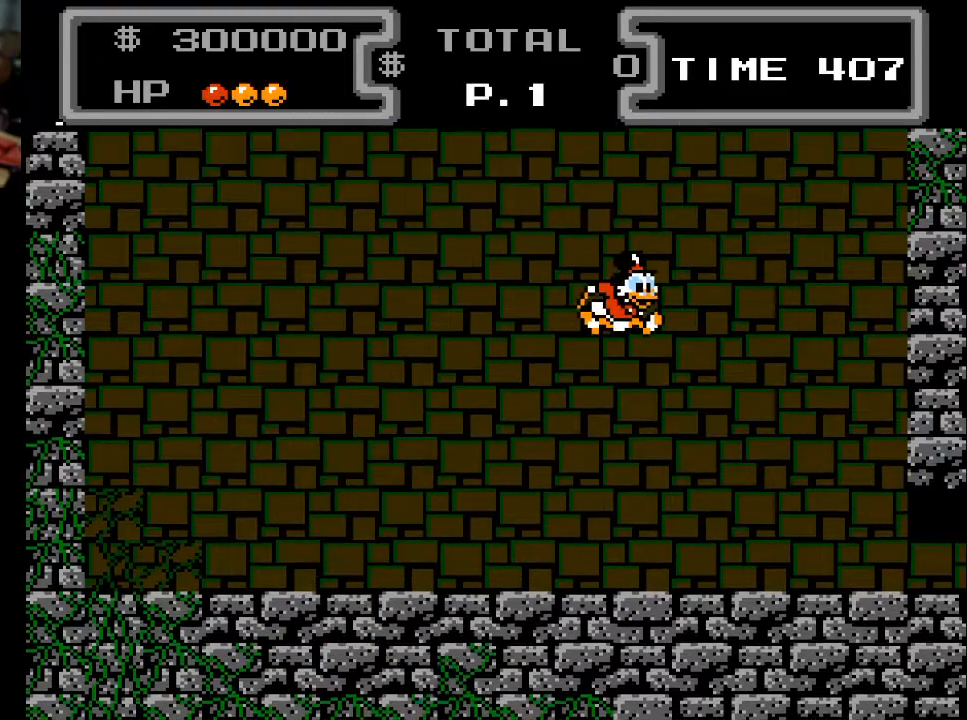
{"buttons": [], "events": [[33, "DPAD_DOWN", "up"], [33, "DPAD_RIGHT", "up"], [233, "DPAD_LEFT", "down"], [333, "DPAD_LEFT", "up"]]}
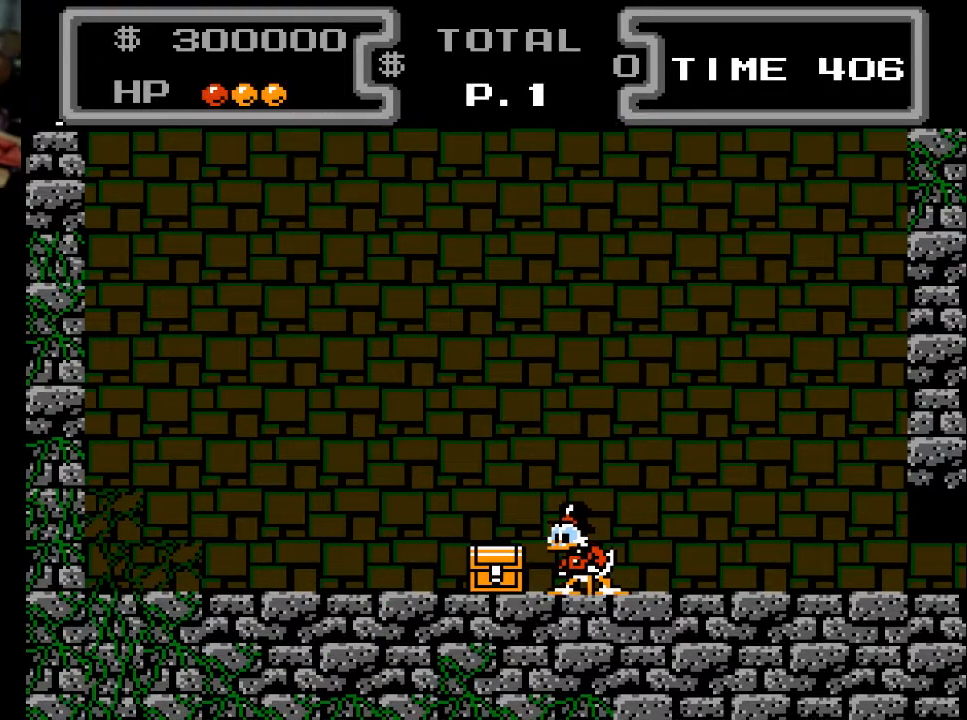
{"buttons": ["X", "DPAD_DOWN", "DPAD_LEFT"], "events": [[333, "A", "down"], [367, "DPAD_LEFT", "down"], [400, "DPAD_DOWN", "down"], [433, "X", "down"], [467, "A", "up"]]}
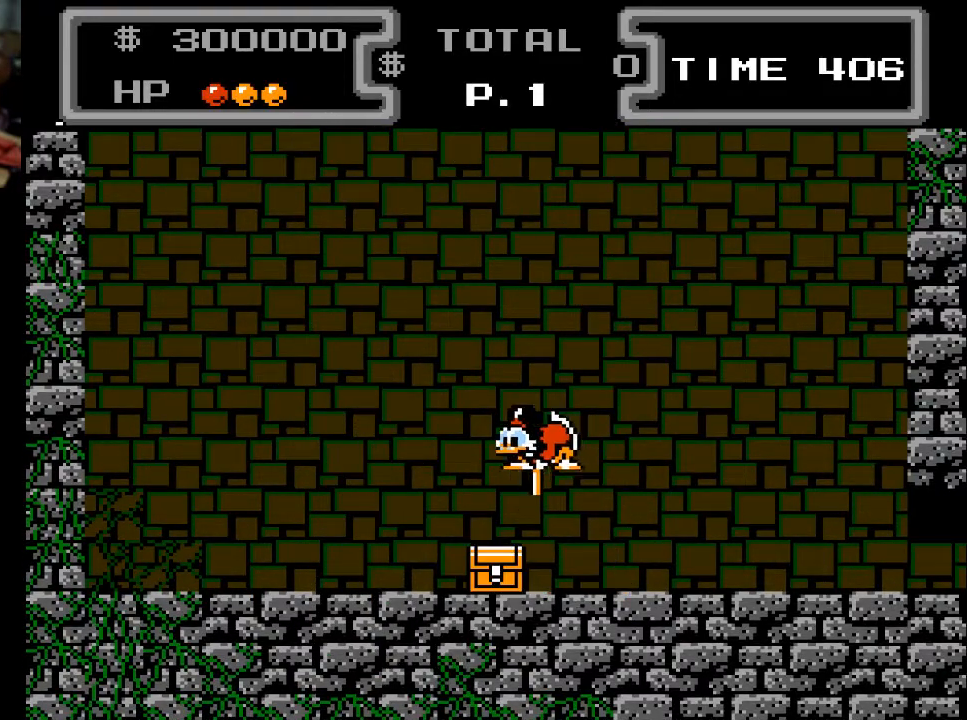
{"buttons": [], "events": [[200, "DPAD_LEFT", "up"], [400, "X", "up"], [433, "DPAD_DOWN", "up"]]}